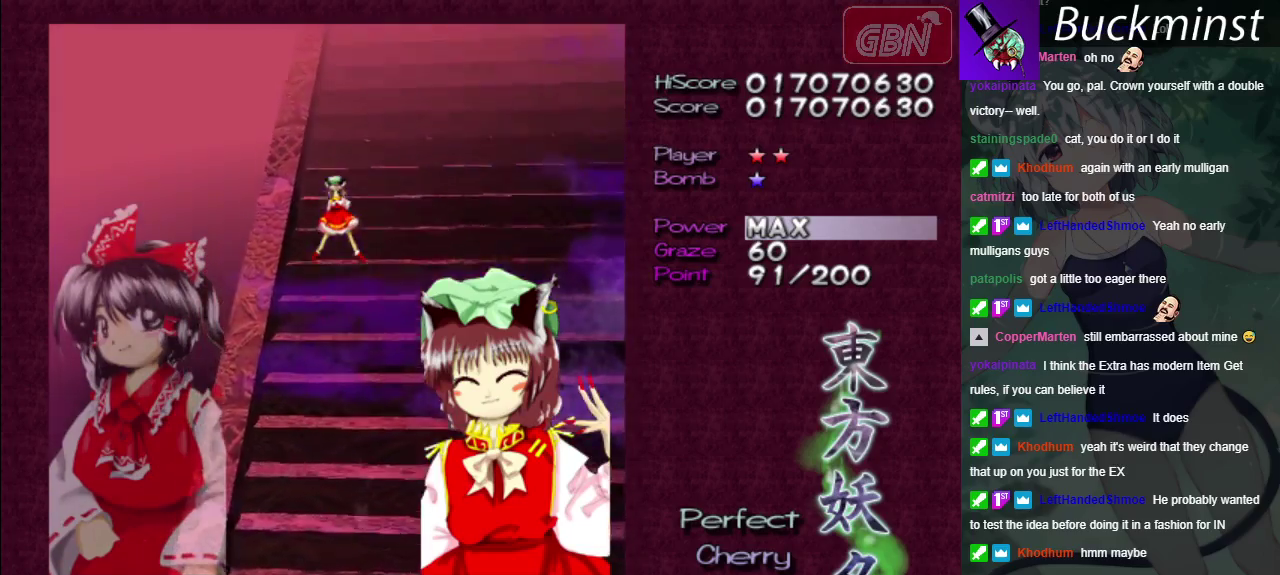
Gameplay with a controller (Xbox layout); each line is a JSON object with the inputs held at the frame after it (dt_ms = milliseconds from this image to that frame). "events" lists button and stick changes between this image and that frame as [ms after this image, input, new state], when the widget could be followed in between. Not read: L3 R3.
{"dt_ms": 400, "buttons": [], "left_stick": "center", "right_stick": "center", "events": [[333, "B", "up"]]}
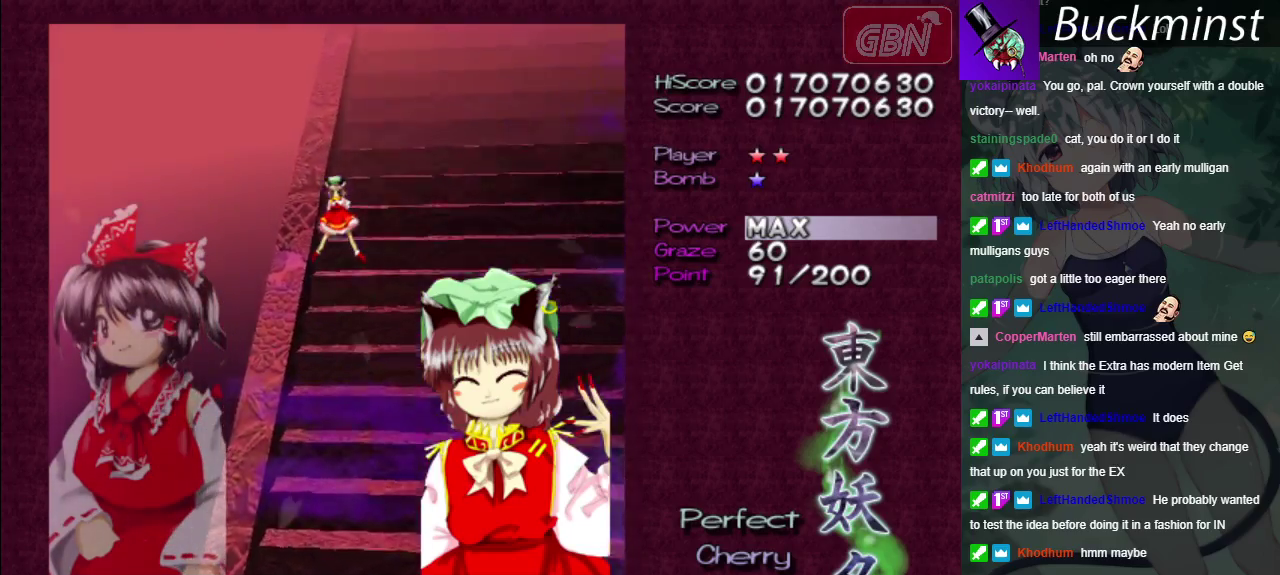
{"dt_ms": 100, "buttons": ["A"], "left_stick": "center", "right_stick": "center", "events": [[83, "A", "down"]]}
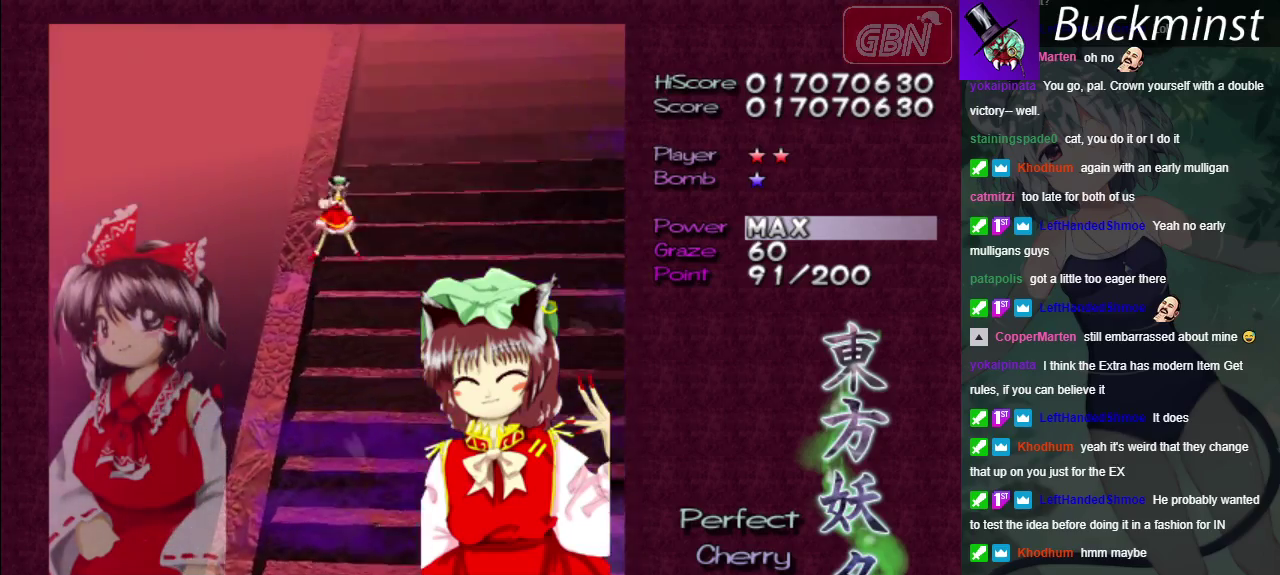
{"dt_ms": 100, "buttons": [], "left_stick": "center", "right_stick": "center", "events": [[83, "A", "up"]]}
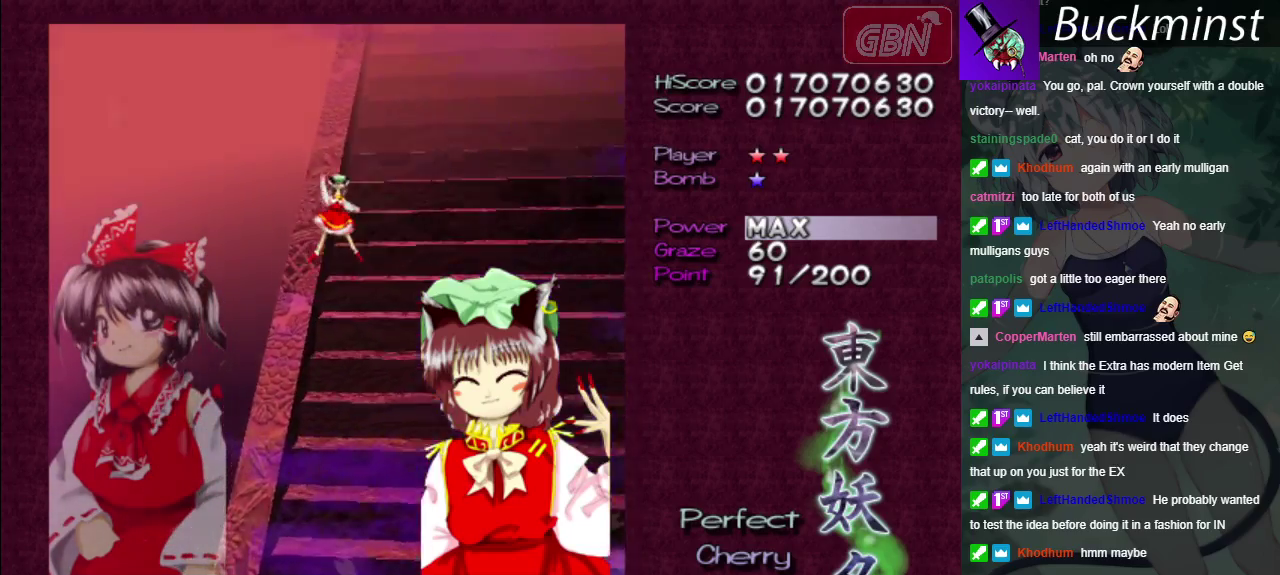
{"dt_ms": 100, "buttons": ["A"], "left_stick": "center", "right_stick": "center", "events": [[50, "A", "down"]]}
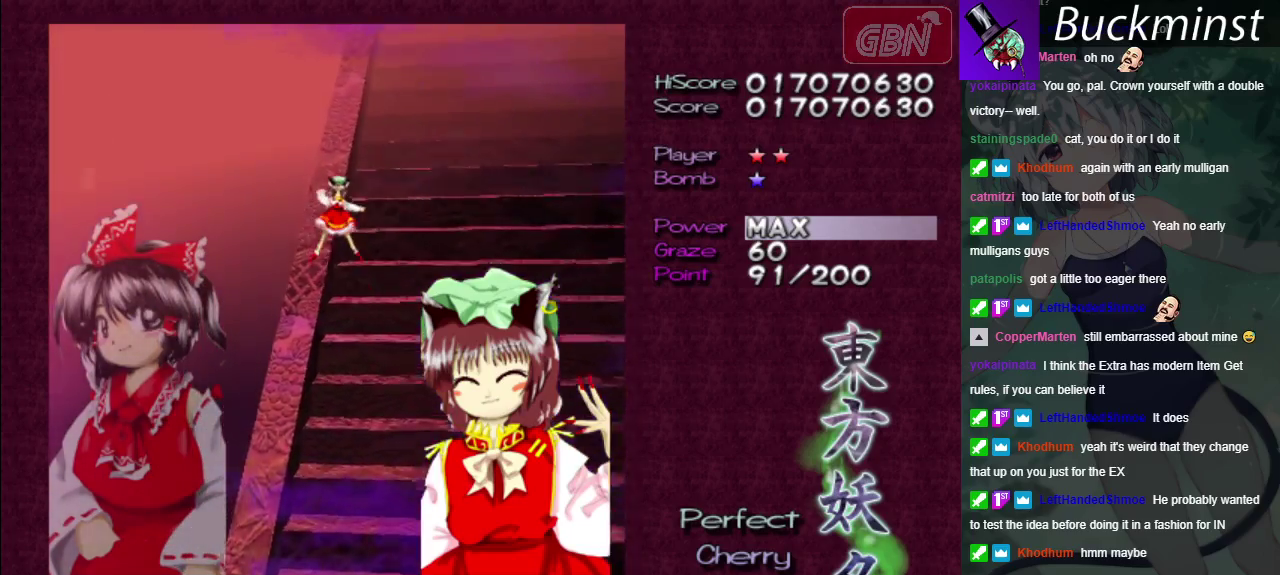
{"dt_ms": 100, "buttons": [], "left_stick": "center", "right_stick": "center", "events": [[50, "A", "up"]]}
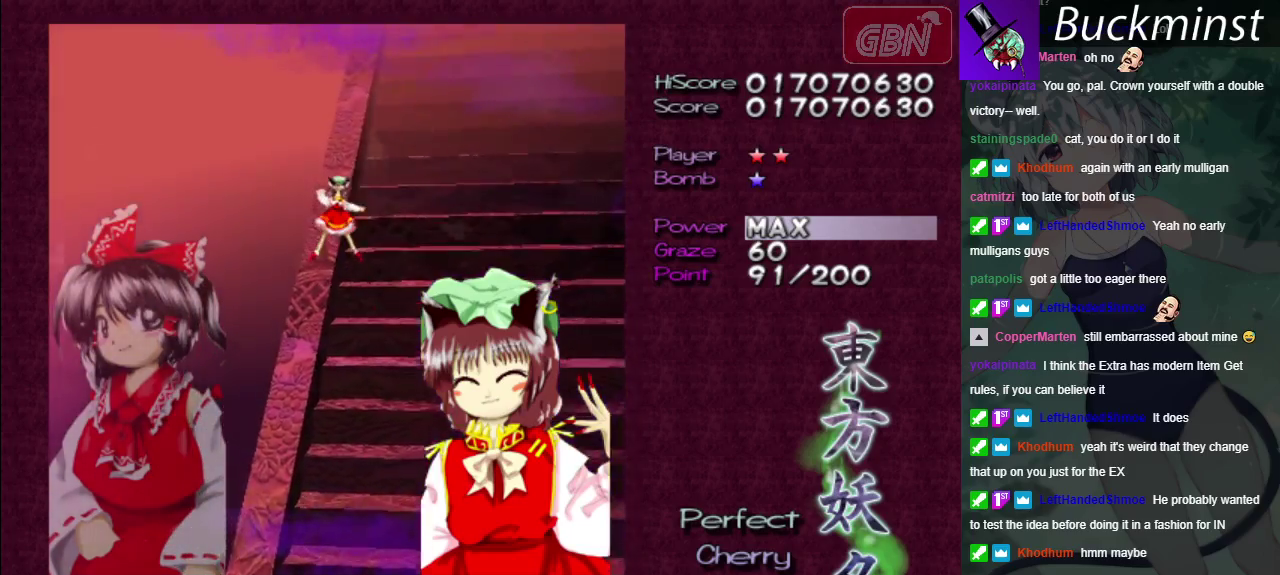
{"dt_ms": 300, "buttons": [], "left_stick": "center", "right_stick": "center", "events": [[33, "A", "down"], [133, "A", "up"], [200, "A", "down"], [300, "A", "up"]]}
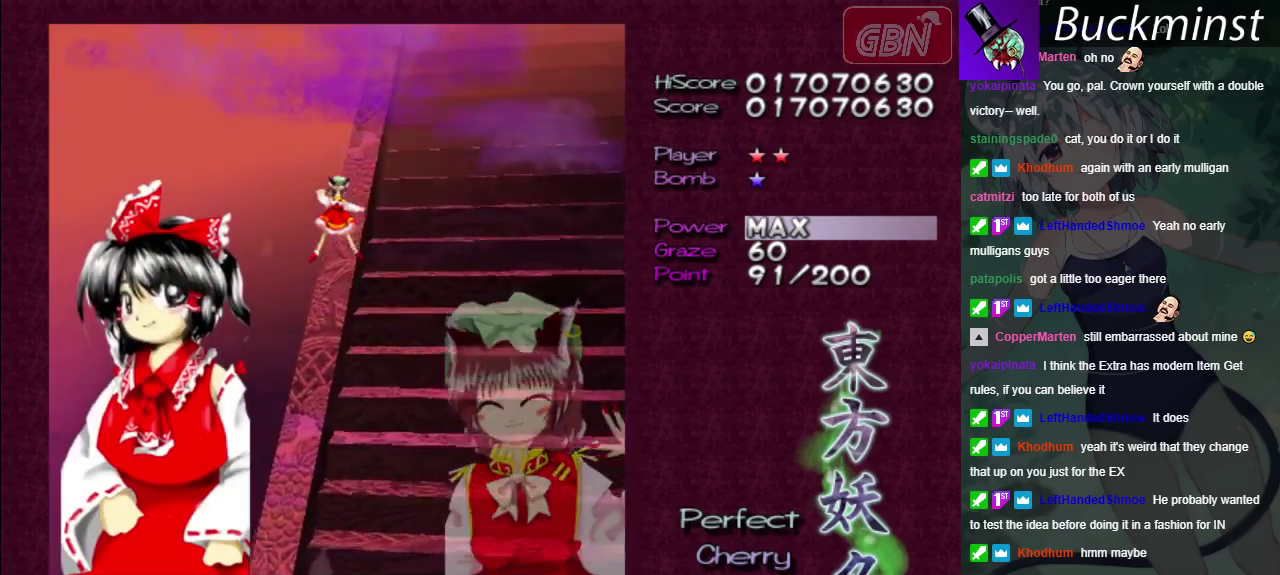
{"dt_ms": 100, "buttons": ["A"], "left_stick": "center", "right_stick": "center", "events": [[83, "A", "down"]]}
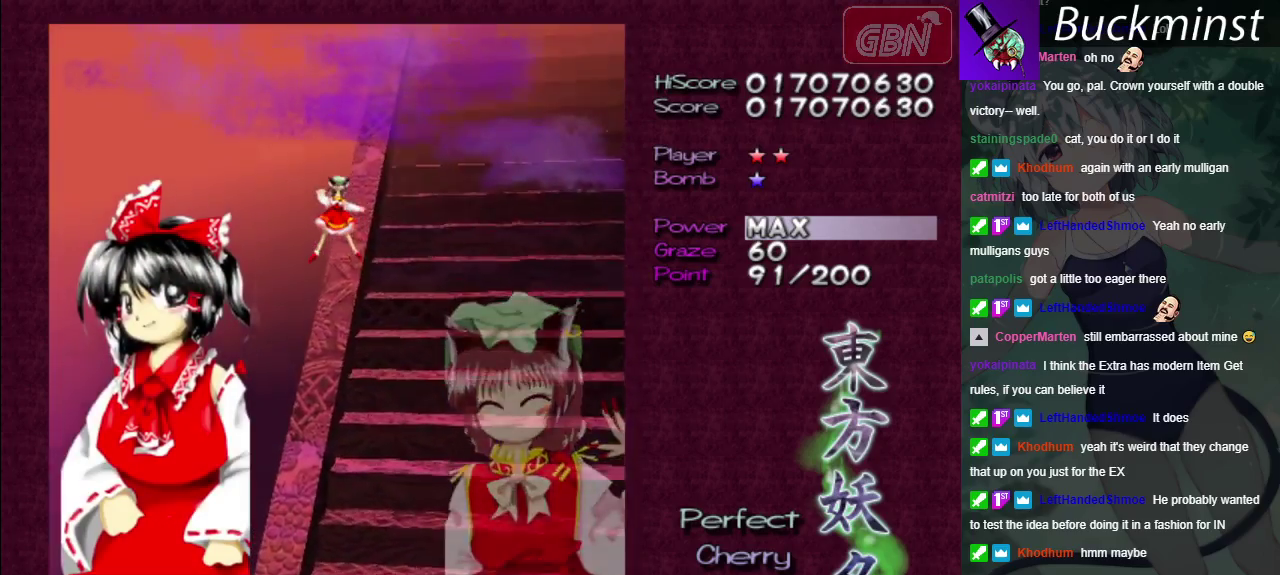
{"dt_ms": 100, "buttons": [], "left_stick": "center", "right_stick": "center", "events": [[67, "A", "up"]]}
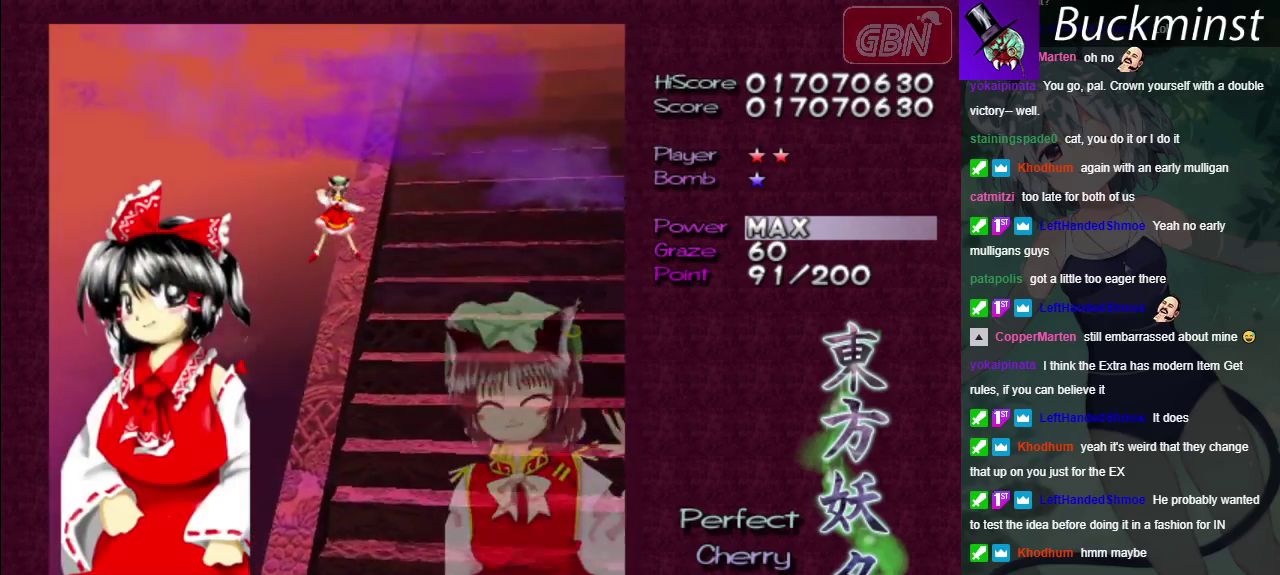
{"dt_ms": 100, "buttons": ["A"], "left_stick": "center", "right_stick": "center", "events": [[50, "A", "down"]]}
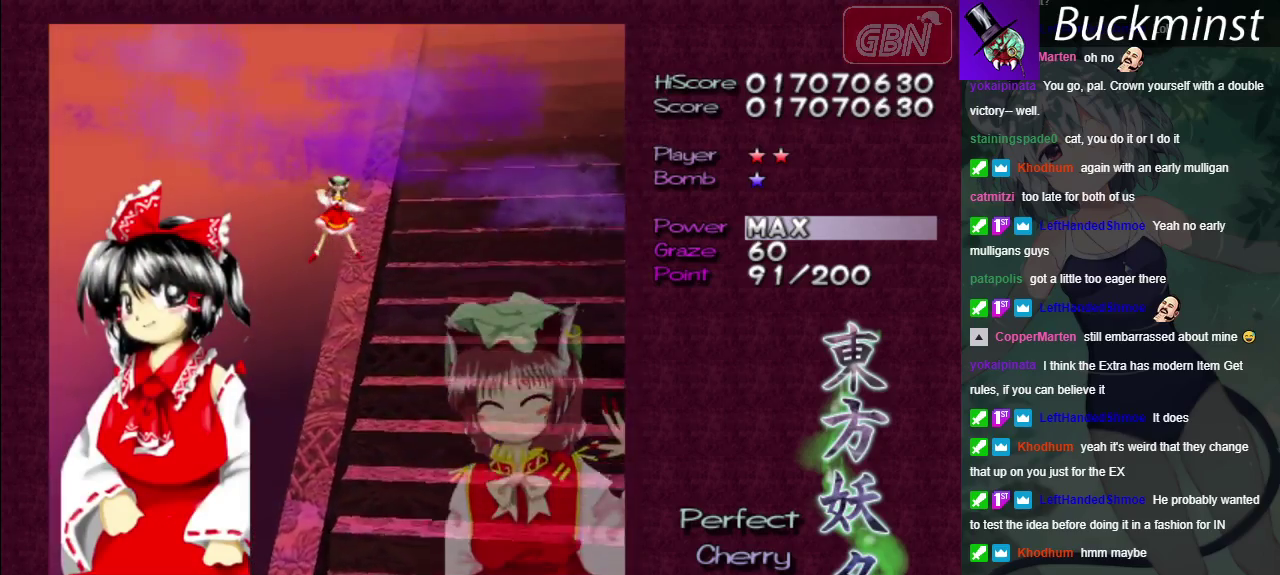
{"dt_ms": 100, "buttons": [], "left_stick": "center", "right_stick": "center", "events": [[33, "A", "up"]]}
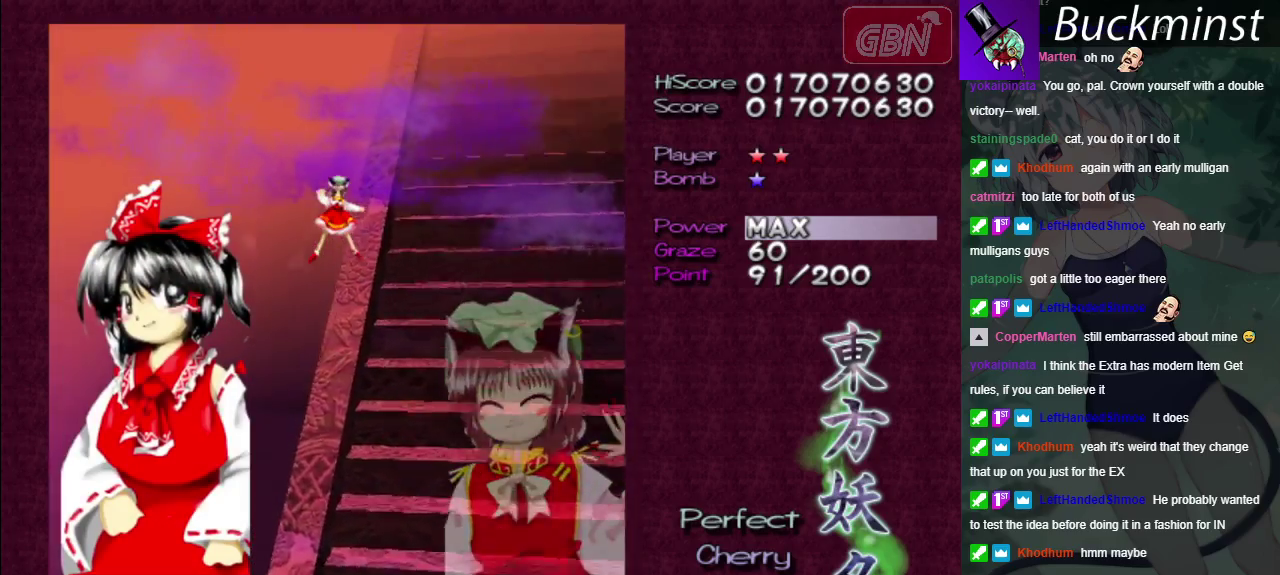
{"dt_ms": 100, "buttons": ["A"], "left_stick": "center", "right_stick": "center", "events": [[17, "A", "down"]]}
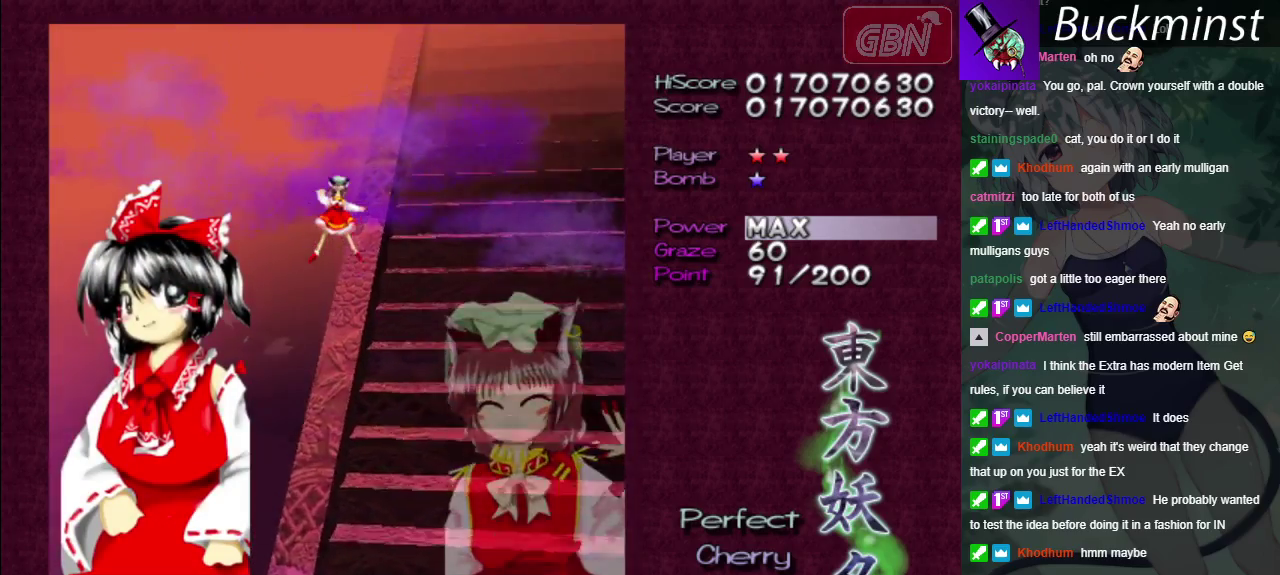
{"dt_ms": 100, "buttons": [], "left_stick": "center", "right_stick": "center", "events": [[17, "A", "up"]]}
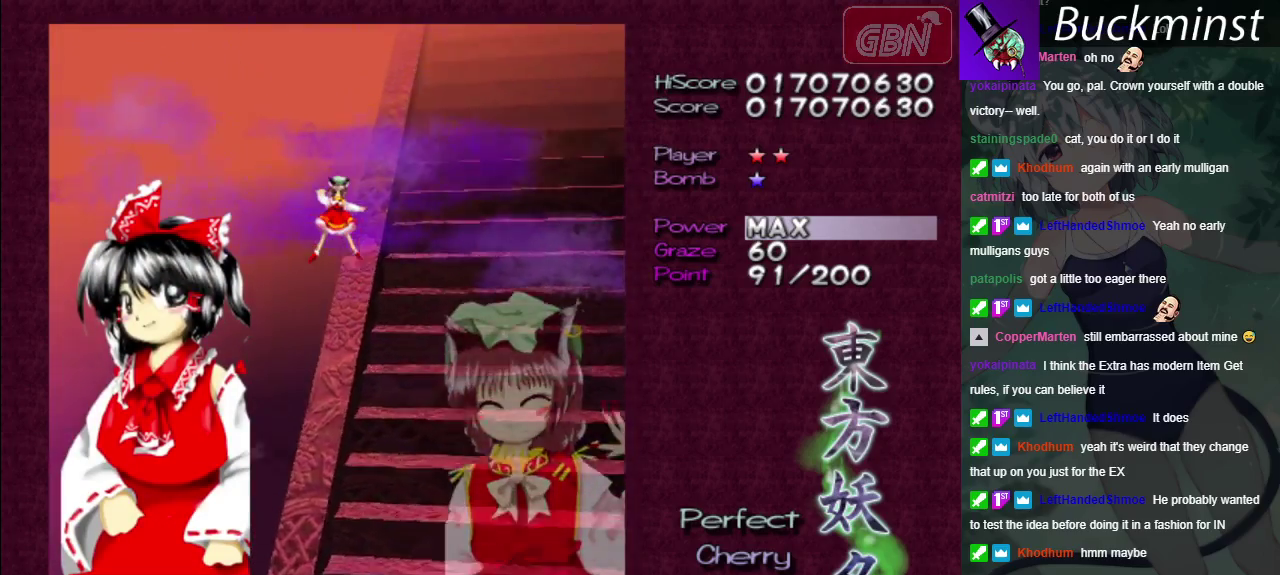
{"dt_ms": 100, "buttons": ["B"], "left_stick": "center", "right_stick": "center", "events": [[100, "B", "down"]]}
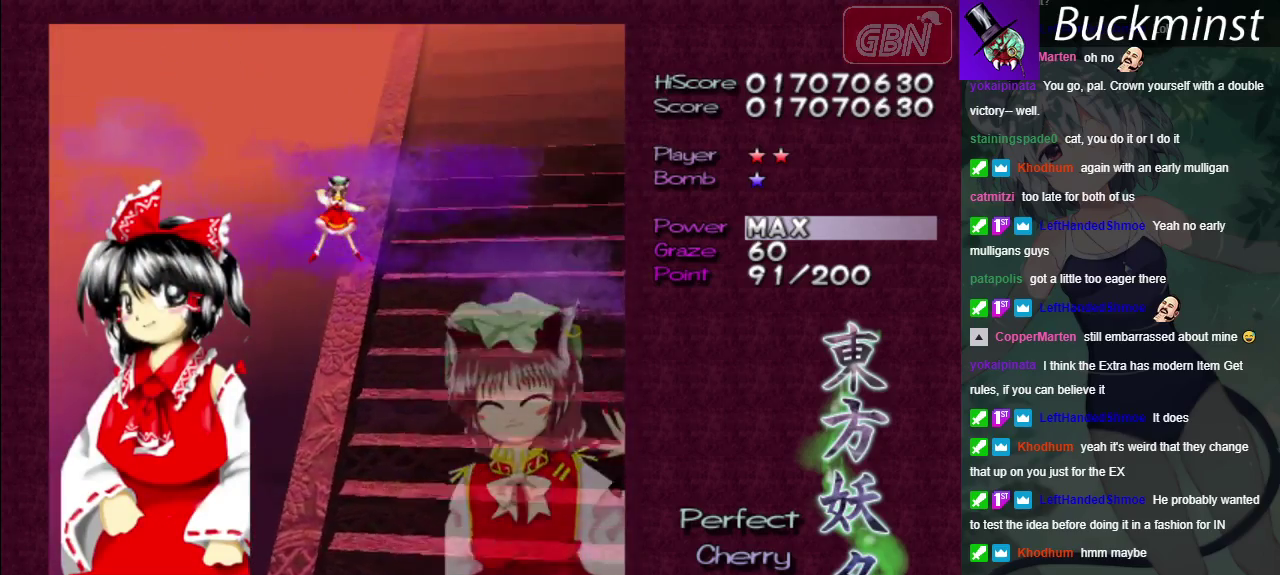
{"dt_ms": 600, "buttons": ["A"], "left_stick": "center", "right_stick": "center", "events": [[467, "B", "up"], [567, "A", "down"]]}
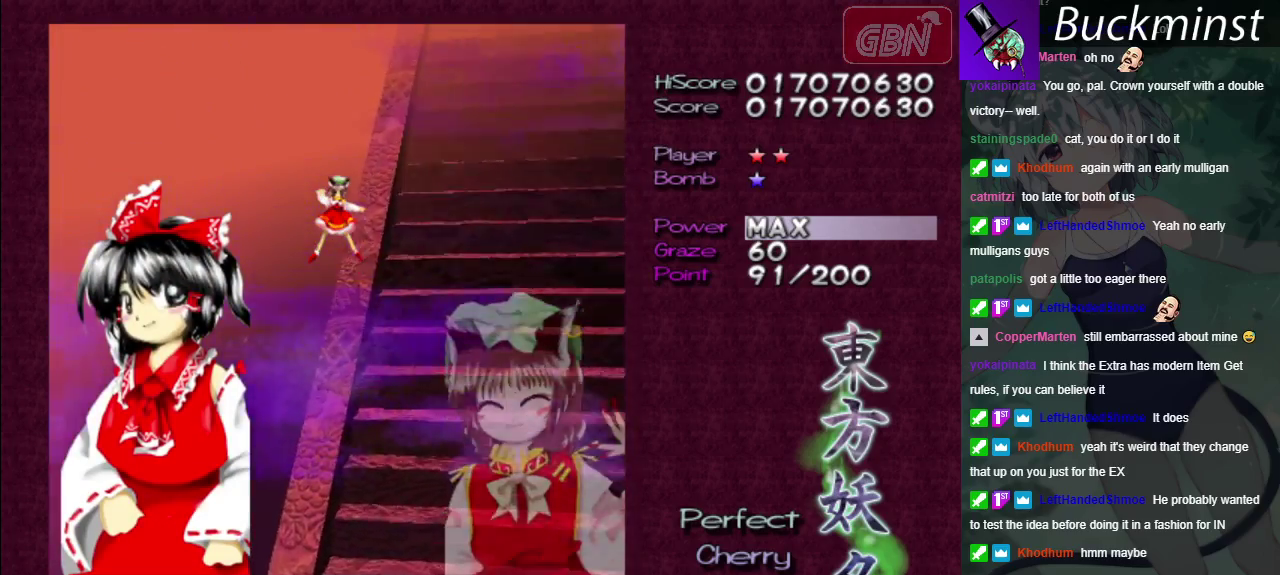
{"dt_ms": 100, "buttons": [], "left_stick": "center", "right_stick": "center", "events": [[67, "A", "up"]]}
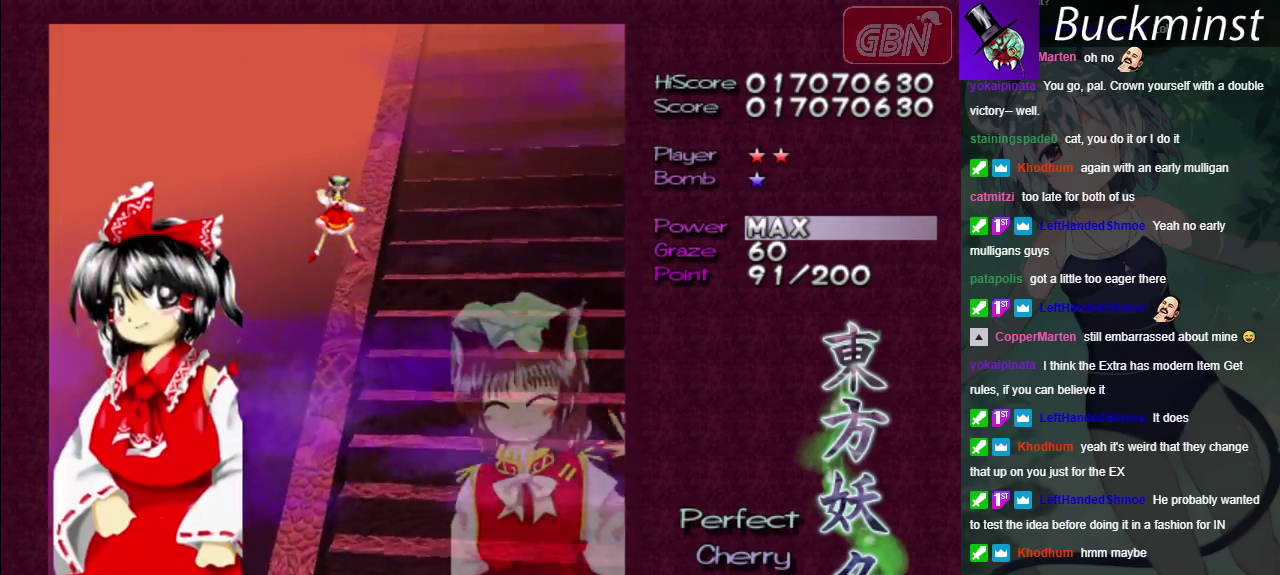
{"dt_ms": 100, "buttons": ["A"], "left_stick": "center", "right_stick": "center", "events": [[50, "A", "down"]]}
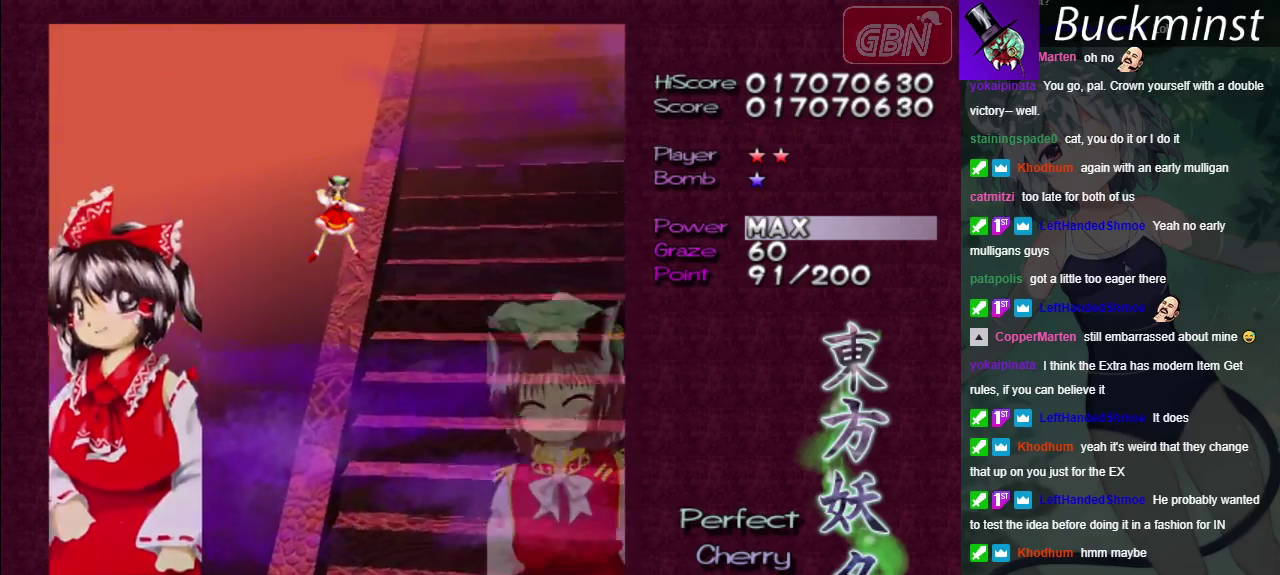
{"dt_ms": 100, "buttons": [], "left_stick": "center", "right_stick": "center", "events": [[100, "A", "up"]]}
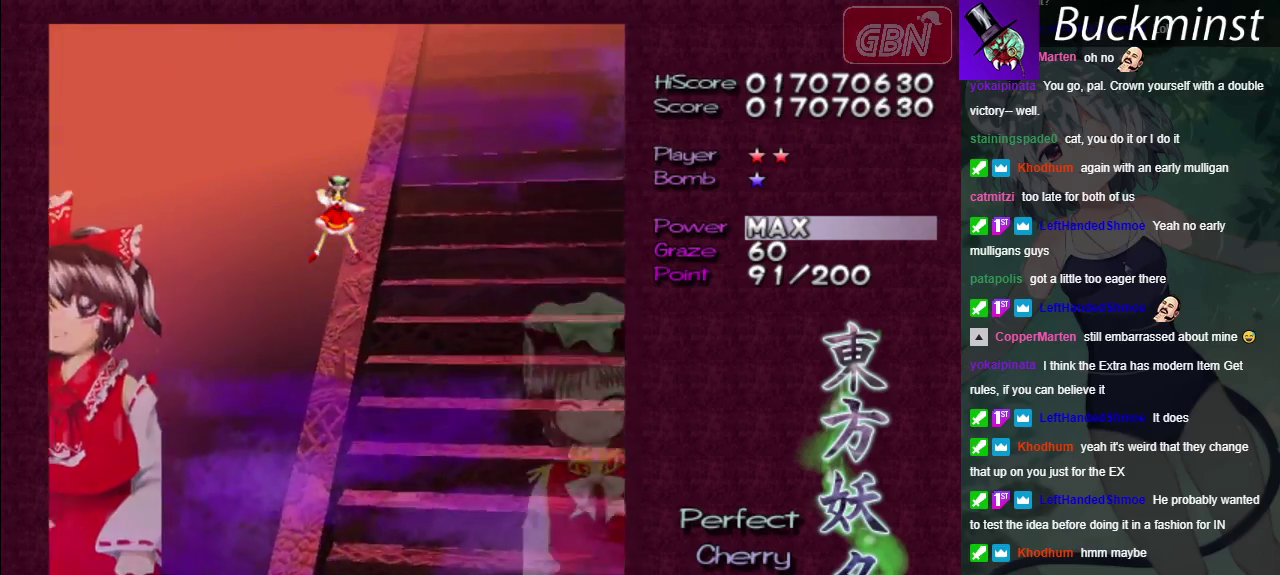
{"dt_ms": 300, "buttons": ["A"], "left_stick": "center", "right_stick": "center", "events": [[300, "A", "down"]]}
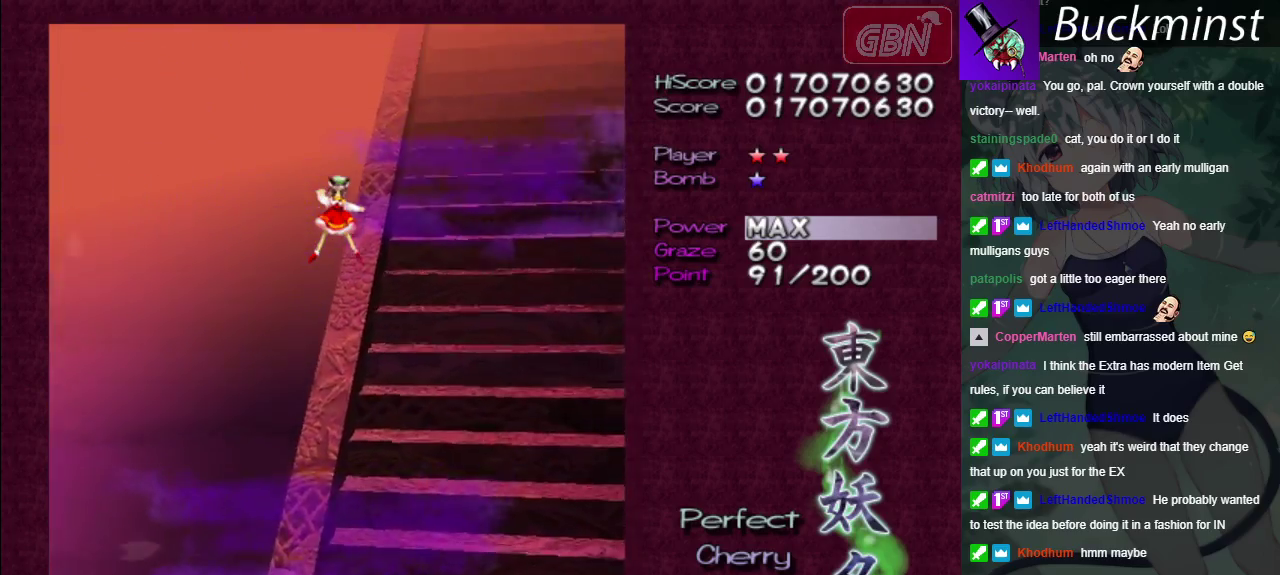
{"dt_ms": 200, "buttons": ["A", "X"], "left_stick": "center", "right_stick": "center", "events": [[133, "X", "down"]]}